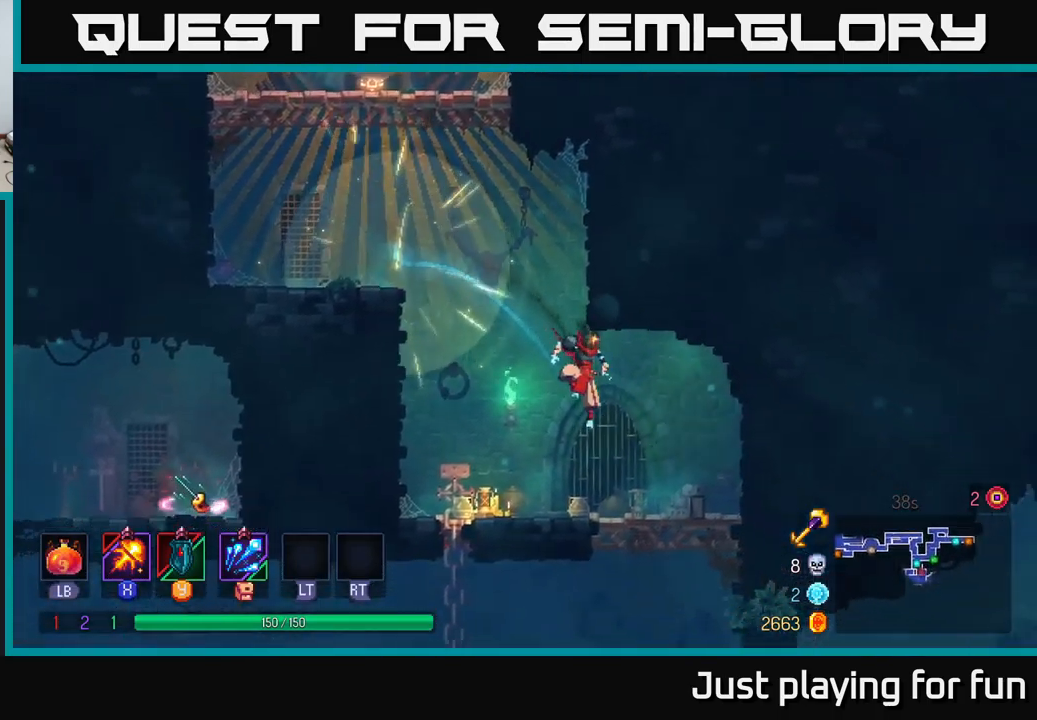
Gameplay with a controller (Xbox layout); each line is a JSON object with the inputs held at the frame after it. "events" lists button and stick changes between this image and that frame as [ms after this image, input, new state], when the widget could be followed in between.
{"buttons": ["A"], "left_stick": "down", "right_stick": "center", "events": [[50, "left_stick", "down"], [467, "A", "down"]]}
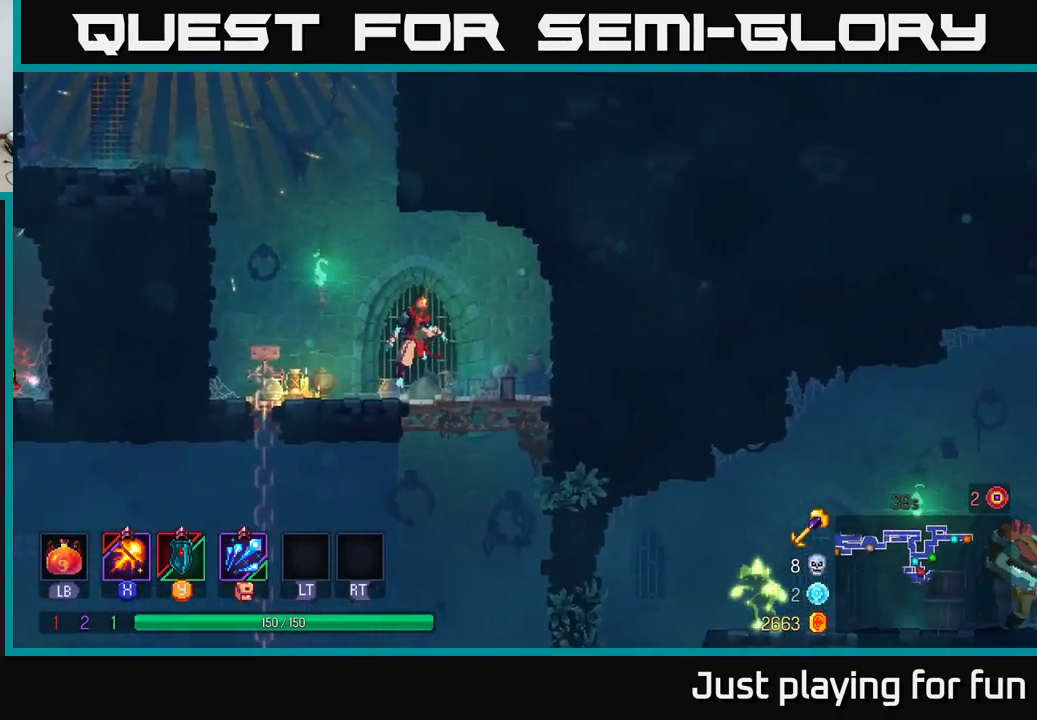
{"buttons": [], "left_stick": "right", "right_stick": "center", "events": [[100, "A", "up"], [233, "left_stick", "down-right"], [333, "left_stick", "right"]]}
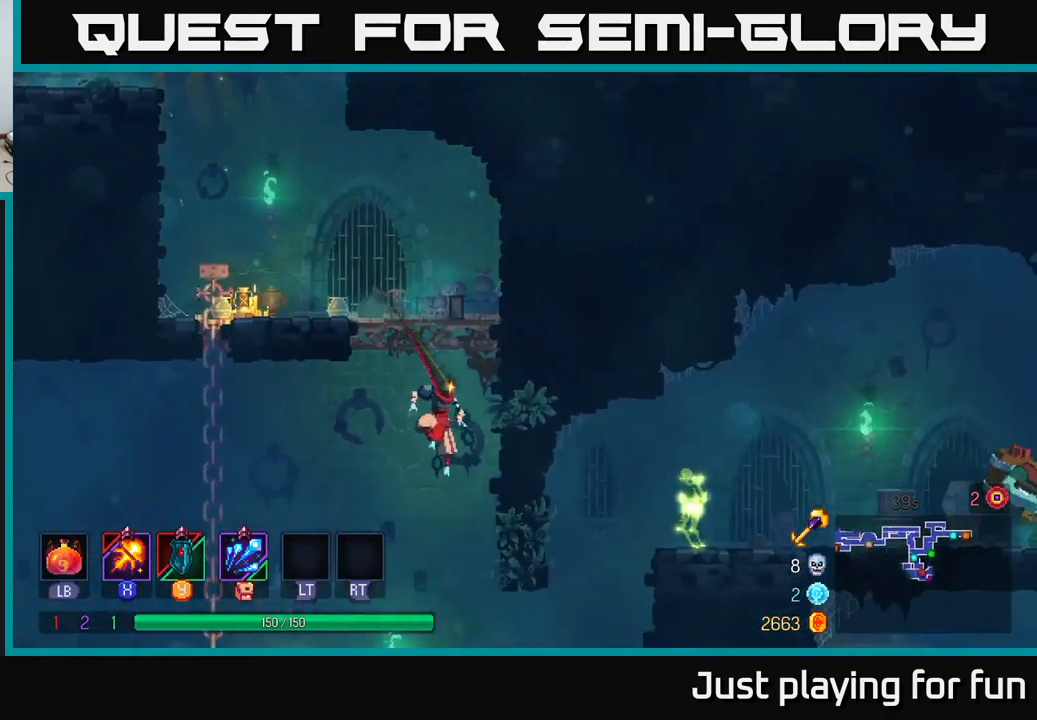
{"buttons": ["A"], "left_stick": "right", "right_stick": "center", "events": [[300, "B", "down"], [417, "B", "up"], [500, "A", "down"]]}
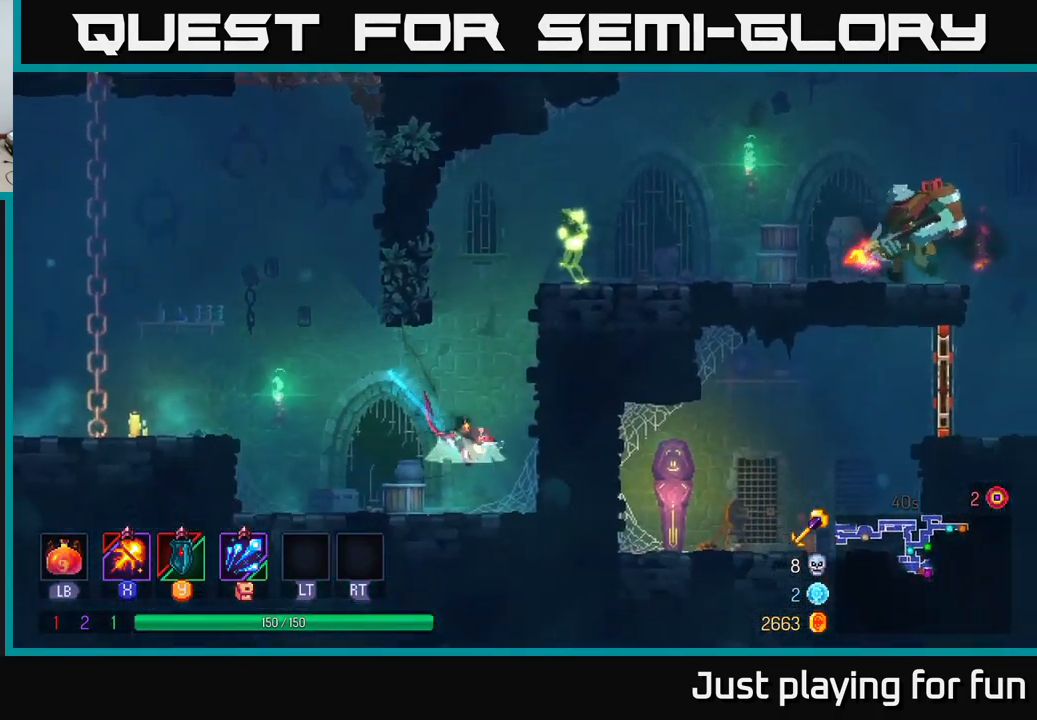
{"buttons": ["X"], "left_stick": "right", "right_stick": "center", "events": [[133, "A", "up"], [200, "A", "down"], [350, "A", "up"], [483, "X", "down"]]}
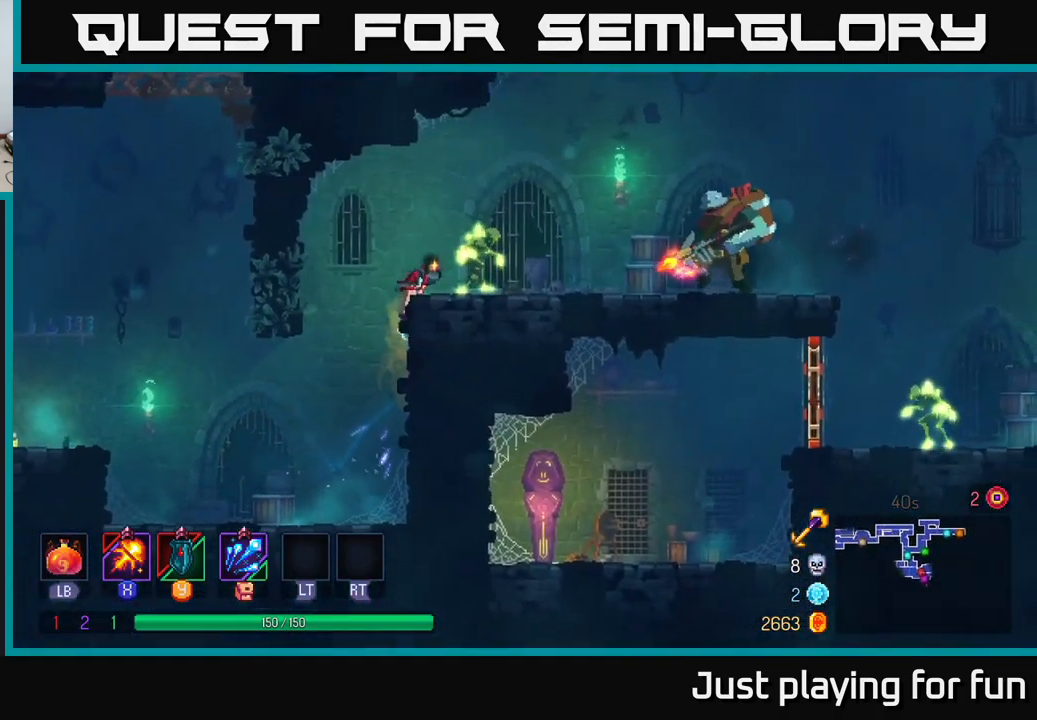
{"buttons": ["X"], "left_stick": "right", "right_stick": "center", "events": []}
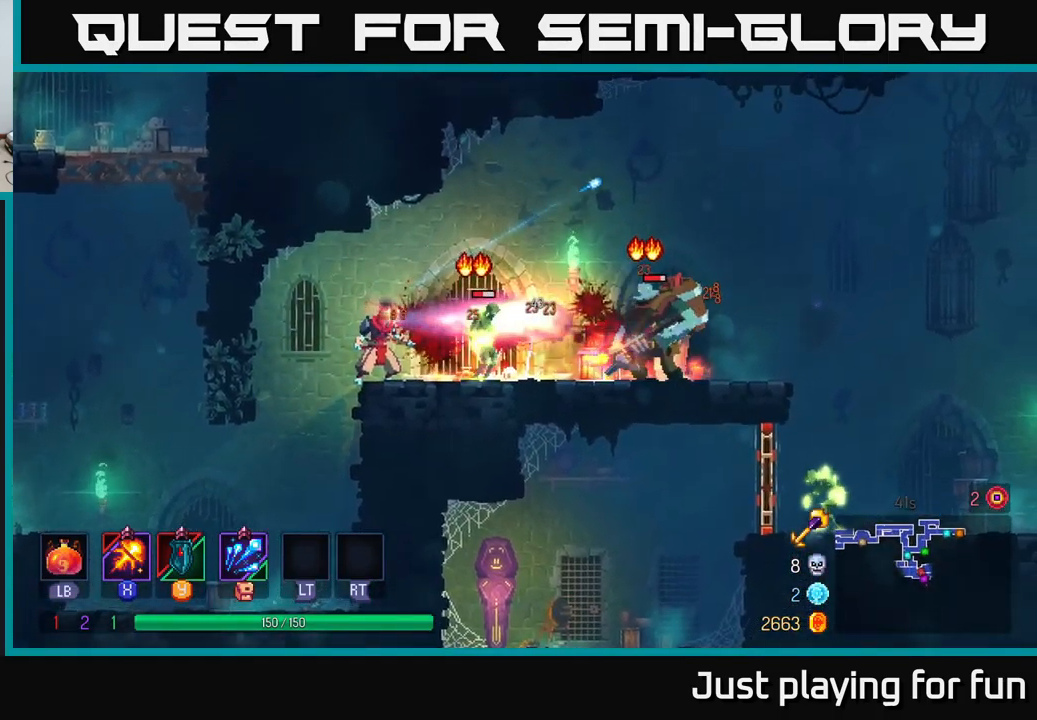
{"buttons": ["X"], "left_stick": "center", "right_stick": "center", "events": [[117, "left_stick", "center"]]}
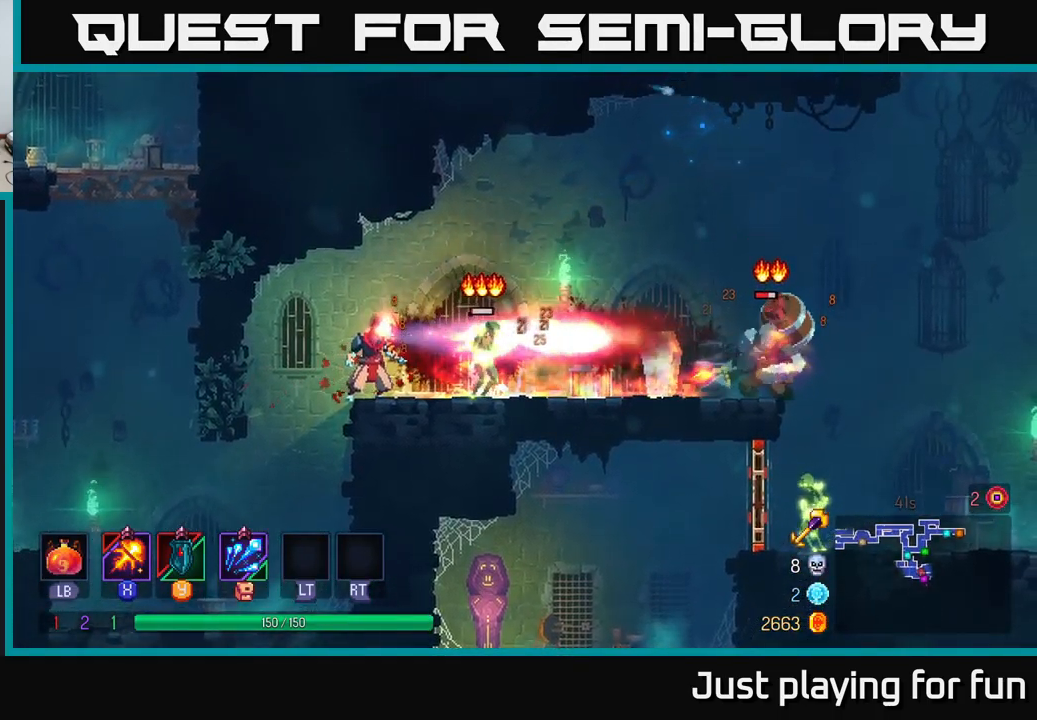
{"buttons": [], "left_stick": "center", "right_stick": "center", "events": [[450, "X", "up"]]}
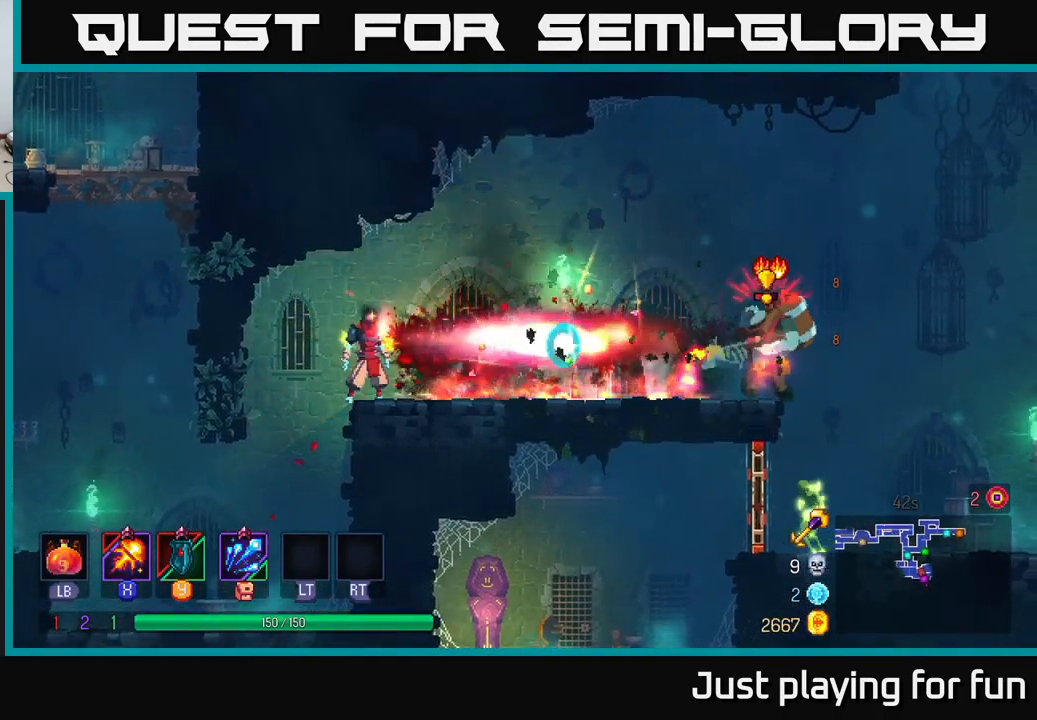
{"buttons": [], "left_stick": "center", "right_stick": "center", "events": []}
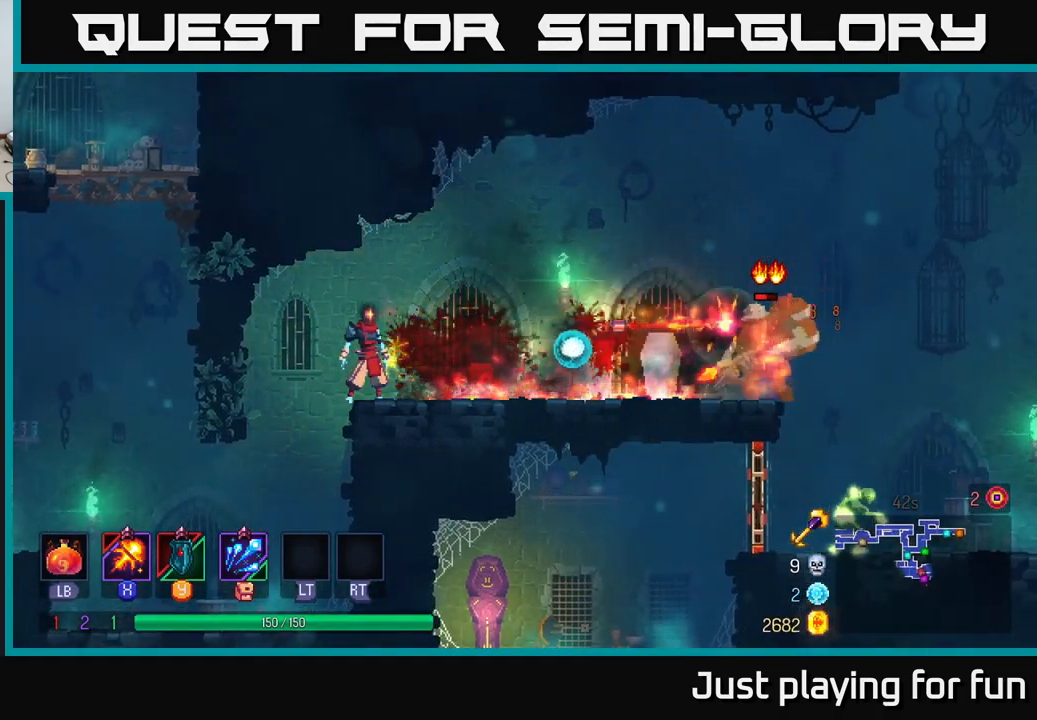
{"buttons": ["B"], "left_stick": "right", "right_stick": "center", "events": [[67, "left_stick", "right"], [217, "Y", "down"], [317, "Y", "up"], [433, "B", "down"]]}
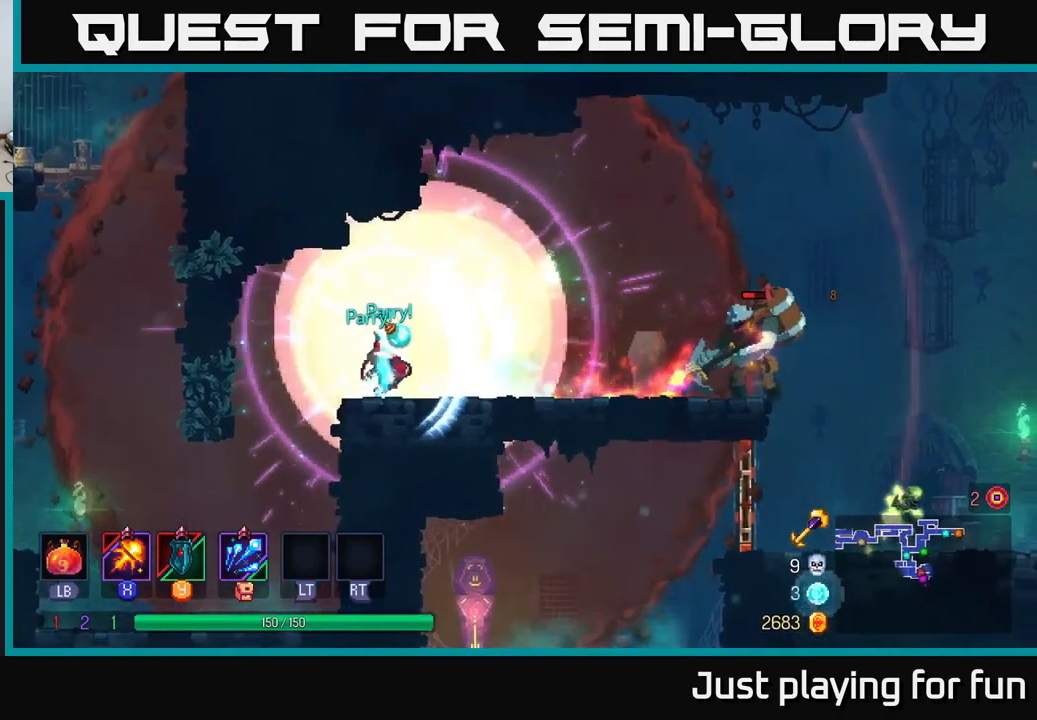
{"buttons": ["X"], "left_stick": "right", "right_stick": "center", "events": [[17, "B", "up"], [134, "X", "down"]]}
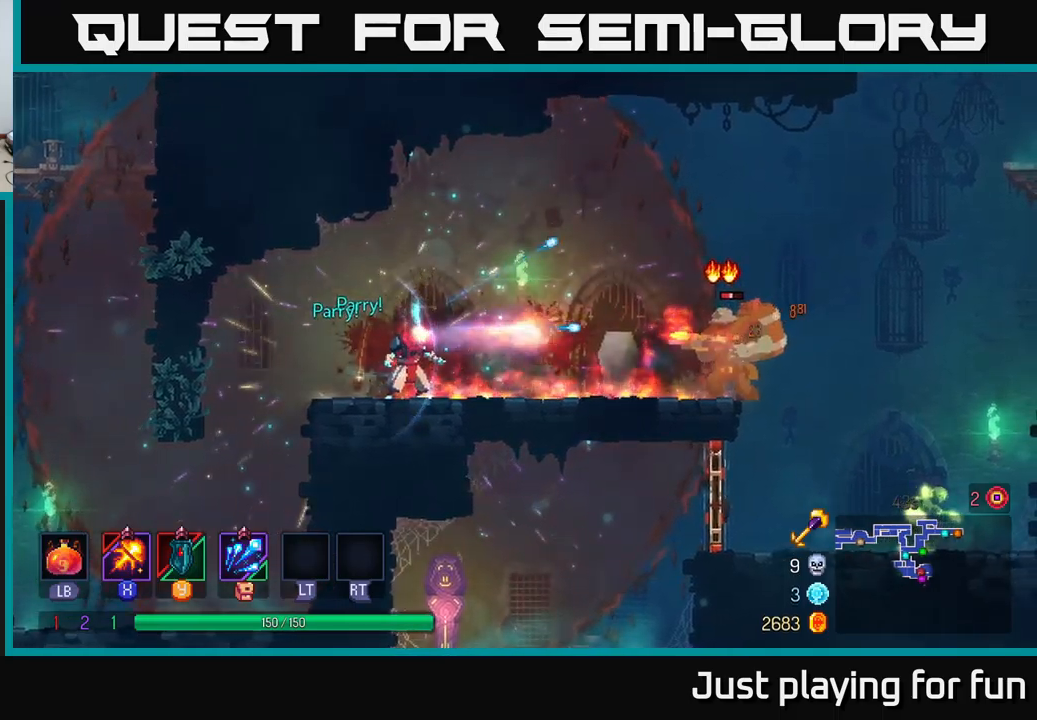
{"buttons": ["B"], "left_stick": "right", "right_stick": "center", "events": [[250, "X", "up"], [434, "B", "down"]]}
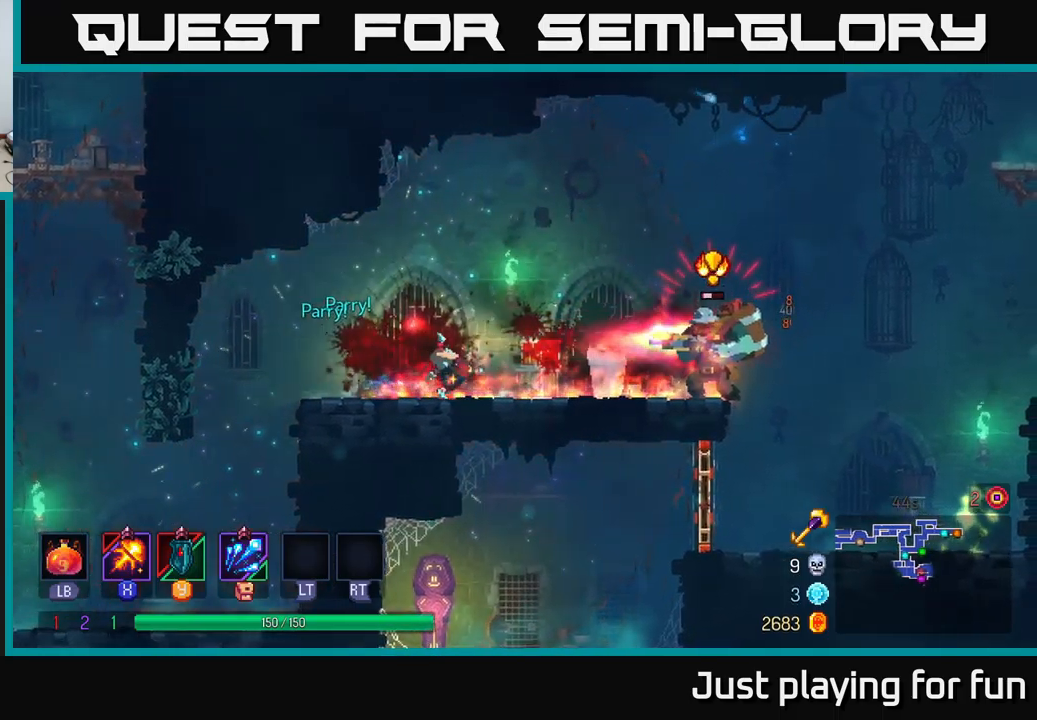
{"buttons": [], "left_stick": "right", "right_stick": "center", "events": [[250, "B", "up"]]}
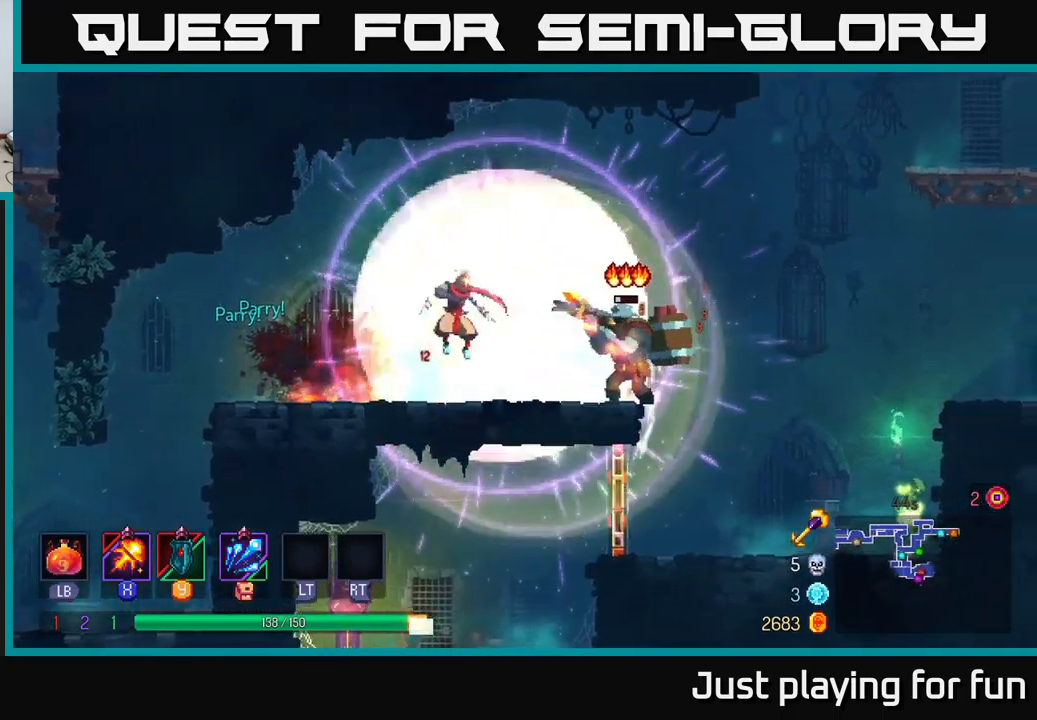
{"buttons": ["X"], "left_stick": "center", "right_stick": "center", "events": [[284, "X", "down"], [500, "left_stick", "center"]]}
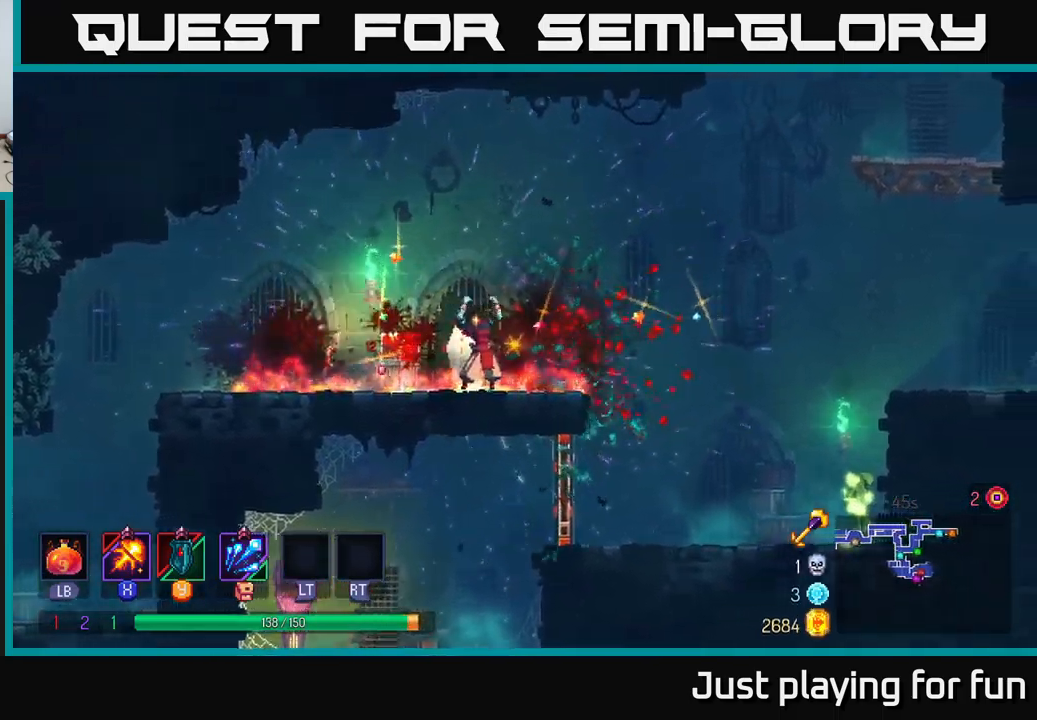
{"buttons": [], "left_stick": "right", "right_stick": "center", "events": [[50, "X", "up"], [134, "left_stick", "right"], [334, "A", "down"], [500, "A", "up"]]}
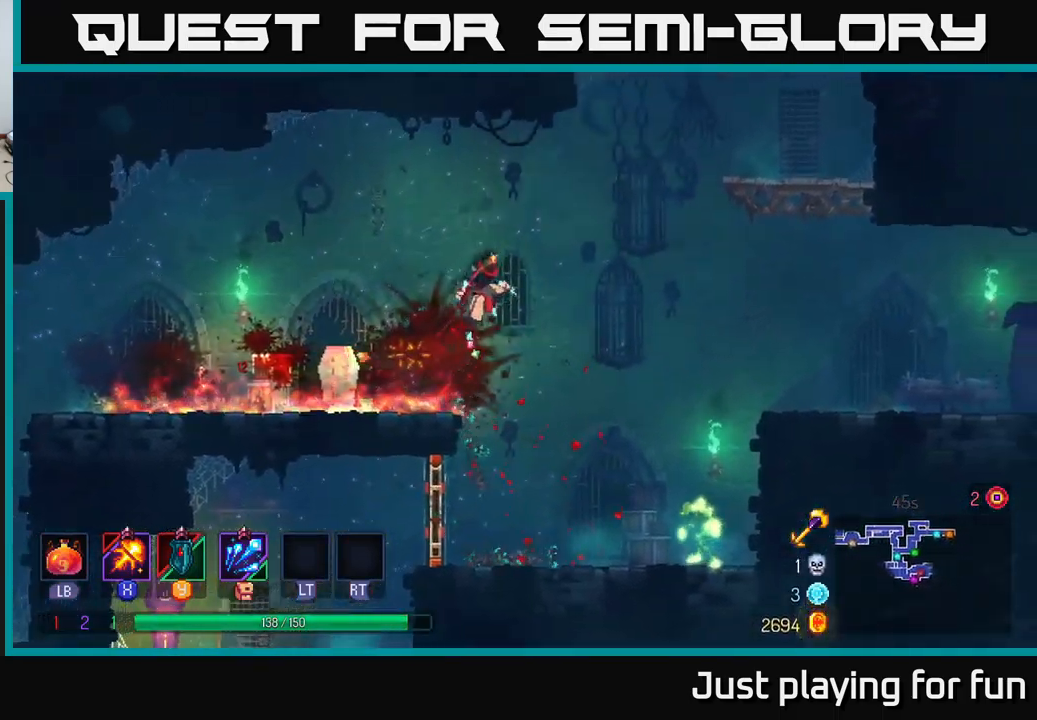
{"buttons": [], "left_stick": "center", "right_stick": "center", "events": [[234, "left_stick", "down"], [250, "A", "down"], [450, "A", "up"], [484, "left_stick", "center"]]}
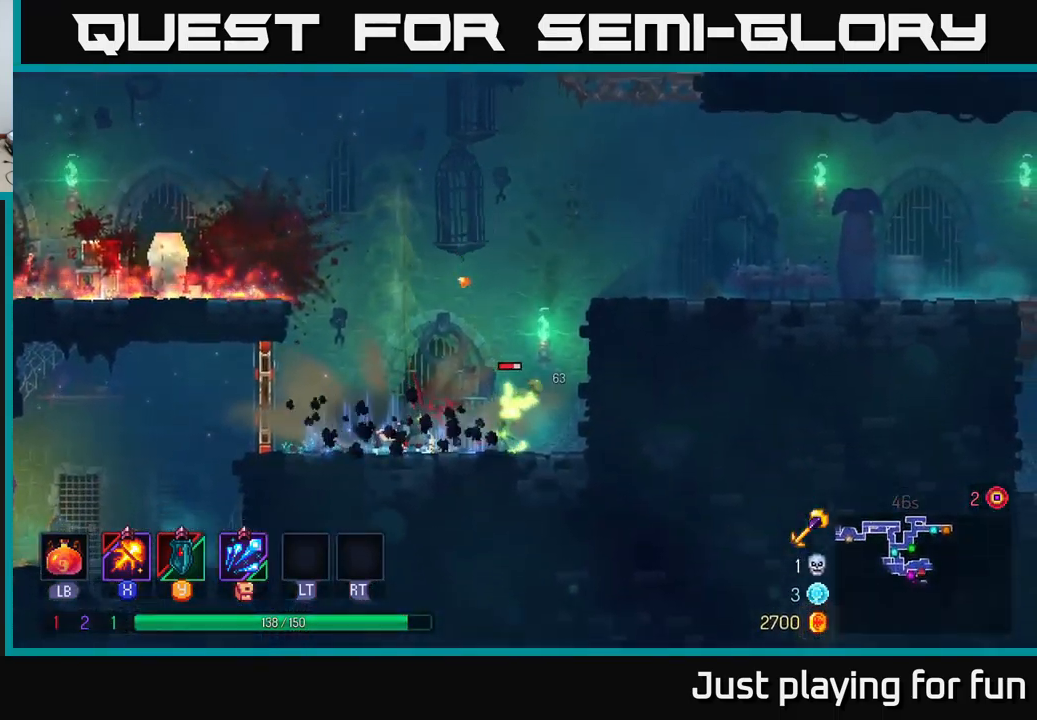
{"buttons": ["X"], "left_stick": "right", "right_stick": "center", "events": [[84, "X", "down"], [300, "left_stick", "right"]]}
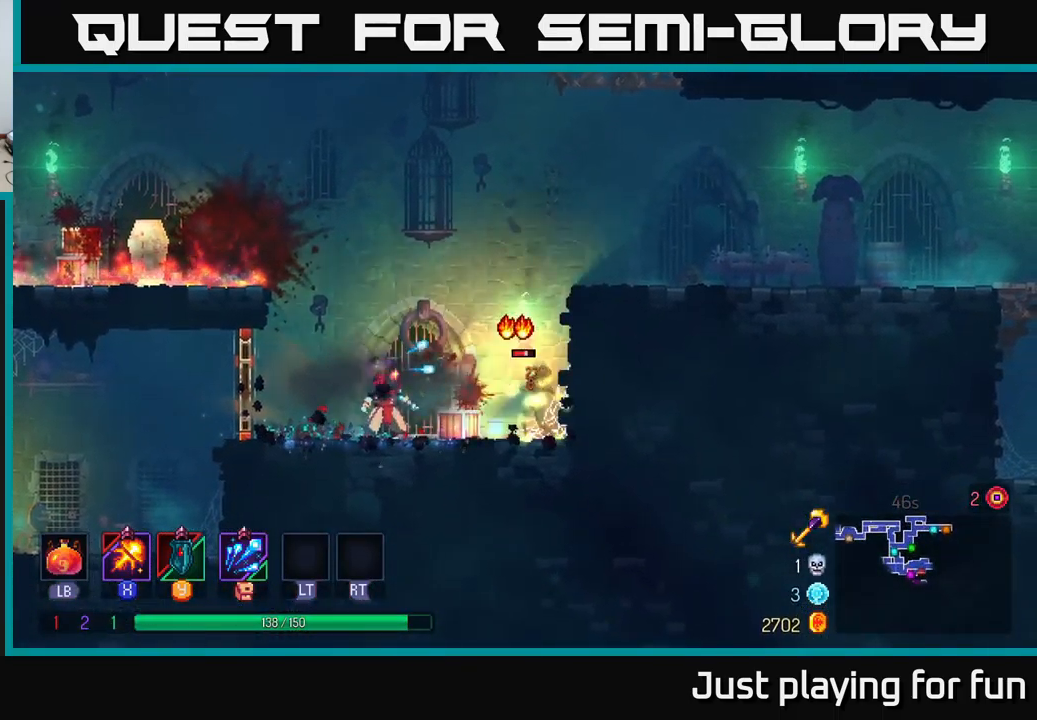
{"buttons": ["X"], "left_stick": "center", "right_stick": "center", "events": [[184, "left_stick", "center"]]}
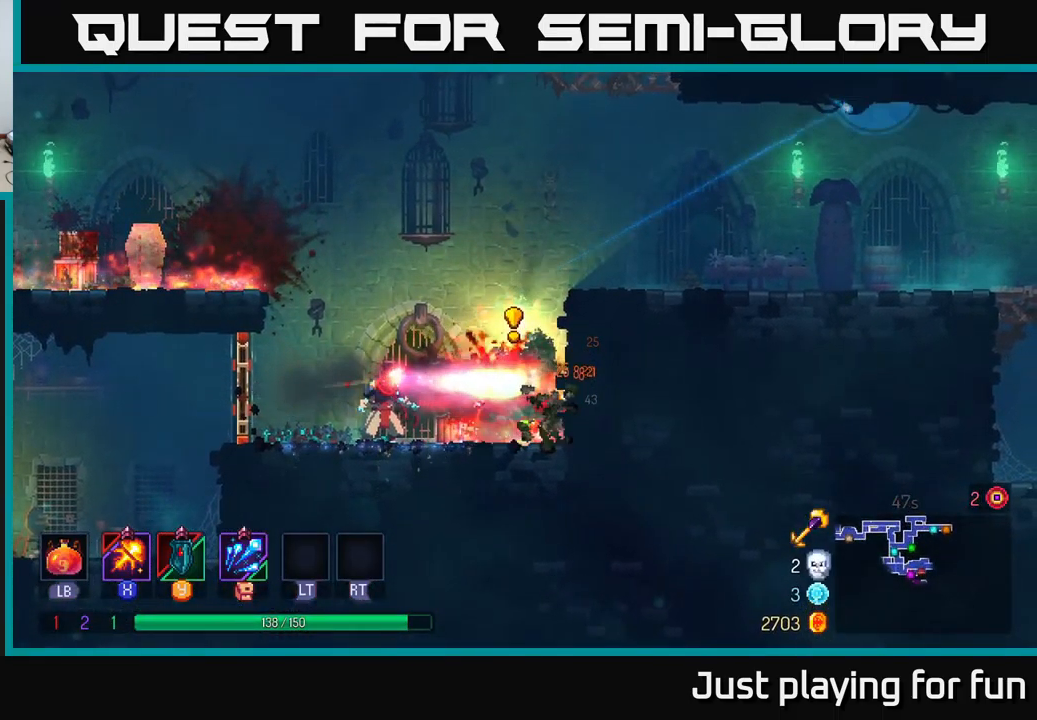
{"buttons": [], "left_stick": "left", "right_stick": "center", "events": [[150, "X", "up"], [150, "left_stick", "left"], [267, "B", "down"], [384, "B", "up"]]}
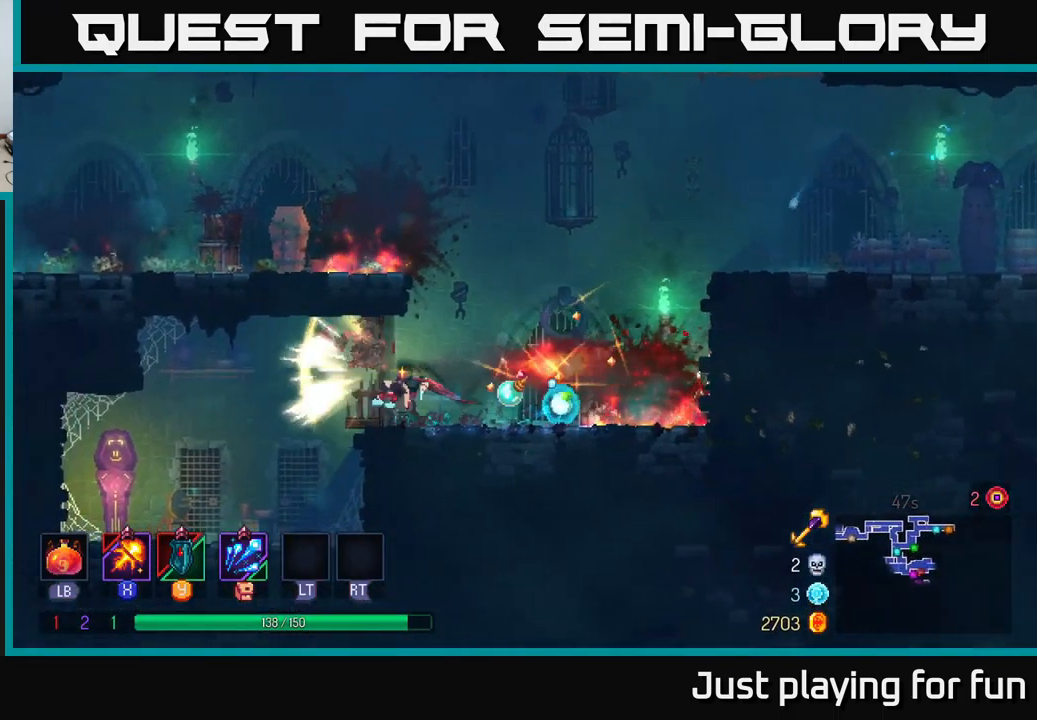
{"buttons": [], "left_stick": "right", "right_stick": "center", "events": [[67, "R1", "down"], [150, "R1", "up"], [200, "left_stick", "right"]]}
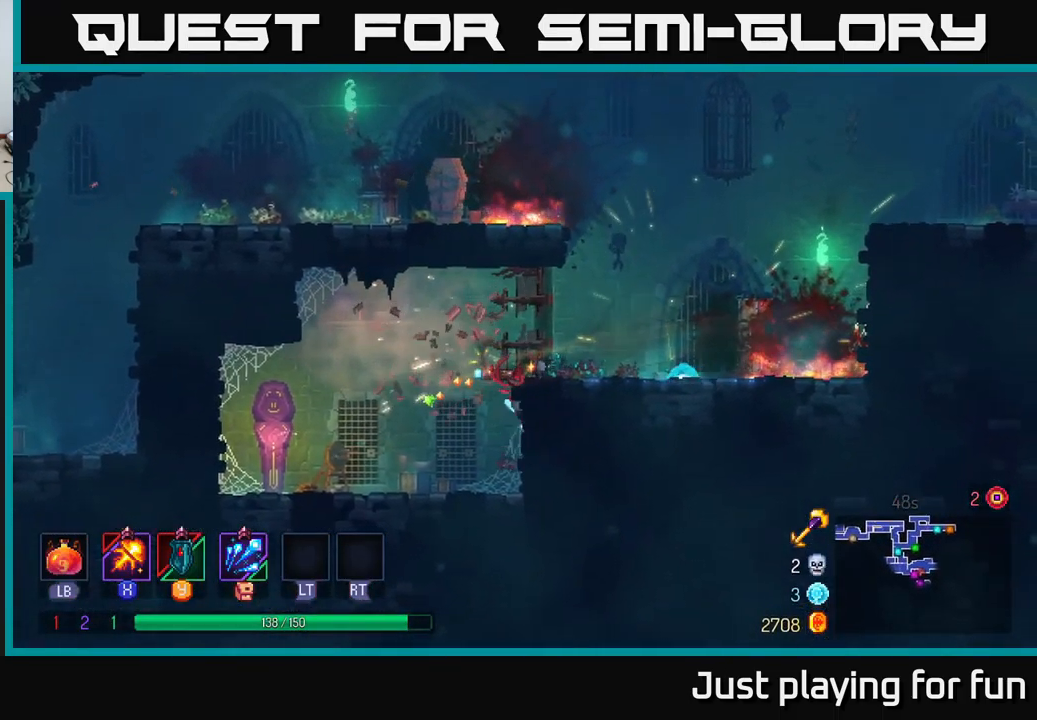
{"buttons": [], "left_stick": "left", "right_stick": "center", "events": [[50, "A", "down"], [167, "A", "up"], [351, "left_stick", "left"]]}
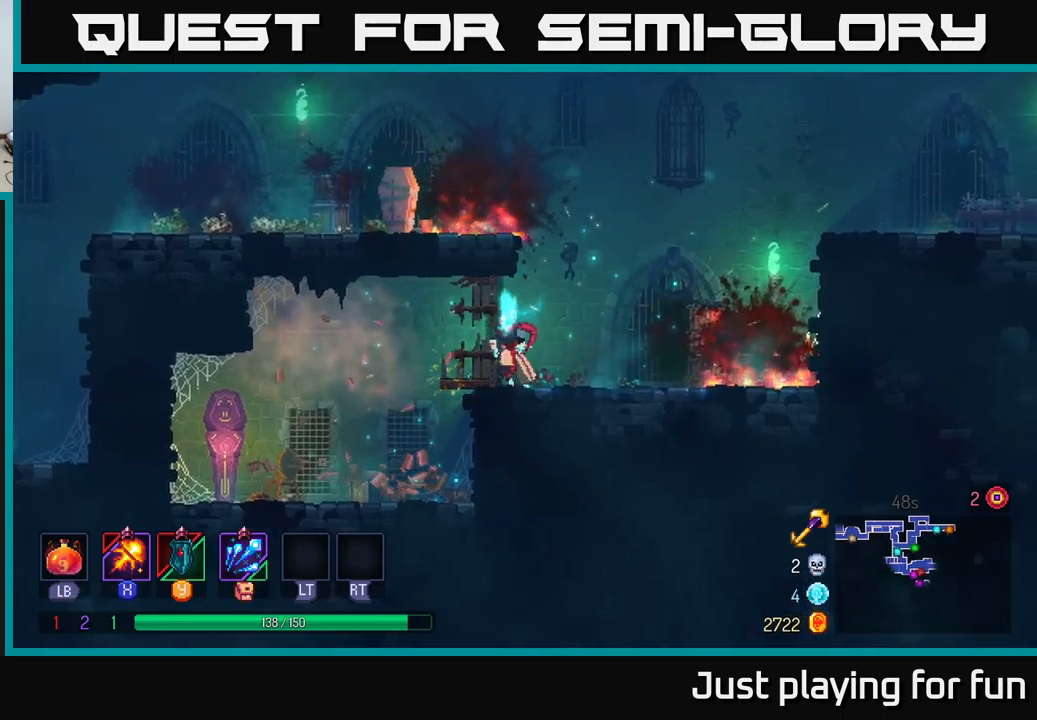
{"buttons": [], "left_stick": "left", "right_stick": "center", "events": []}
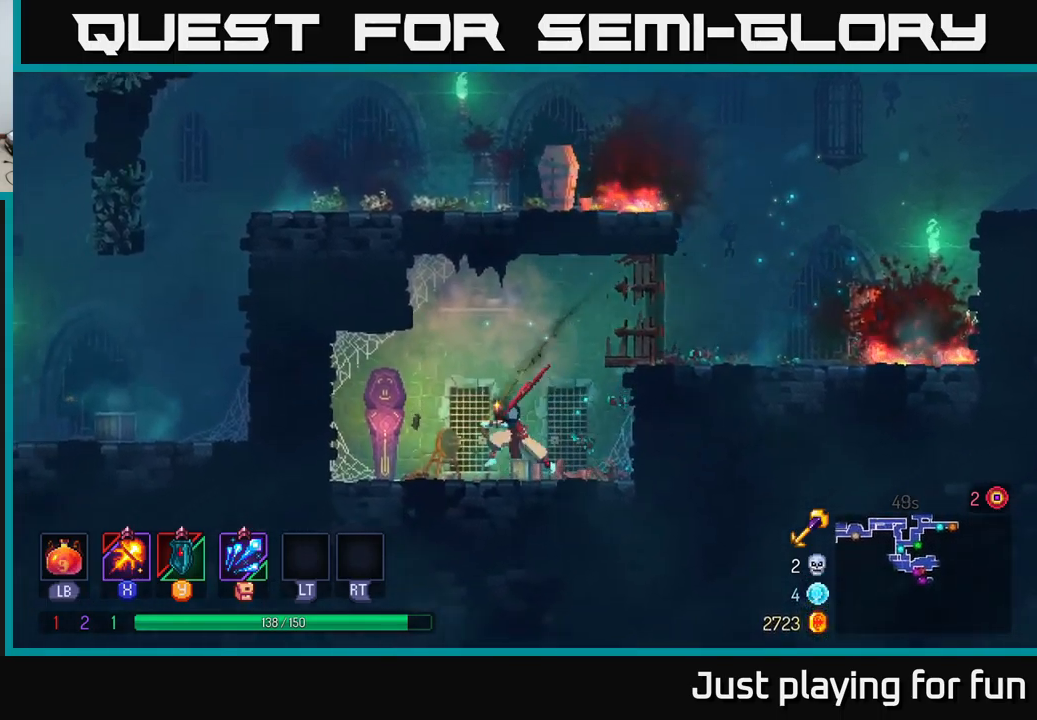
{"buttons": [], "left_stick": "left", "right_stick": "center", "events": [[217, "R1", "down"], [350, "R1", "up"]]}
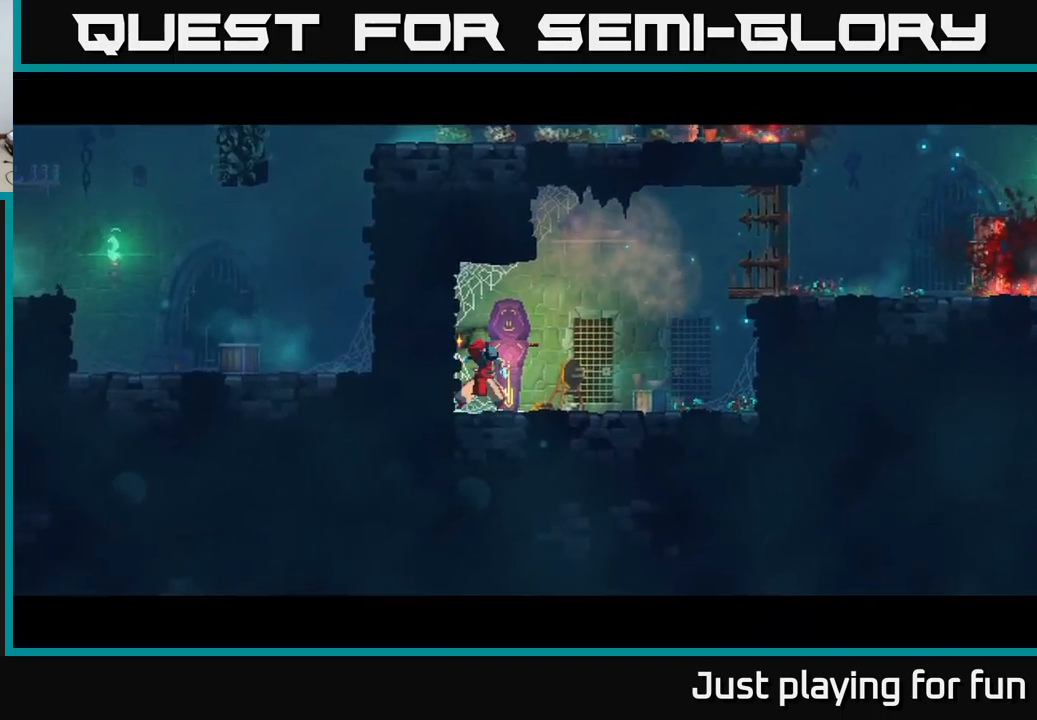
{"buttons": [], "left_stick": "left", "right_stick": "center", "events": []}
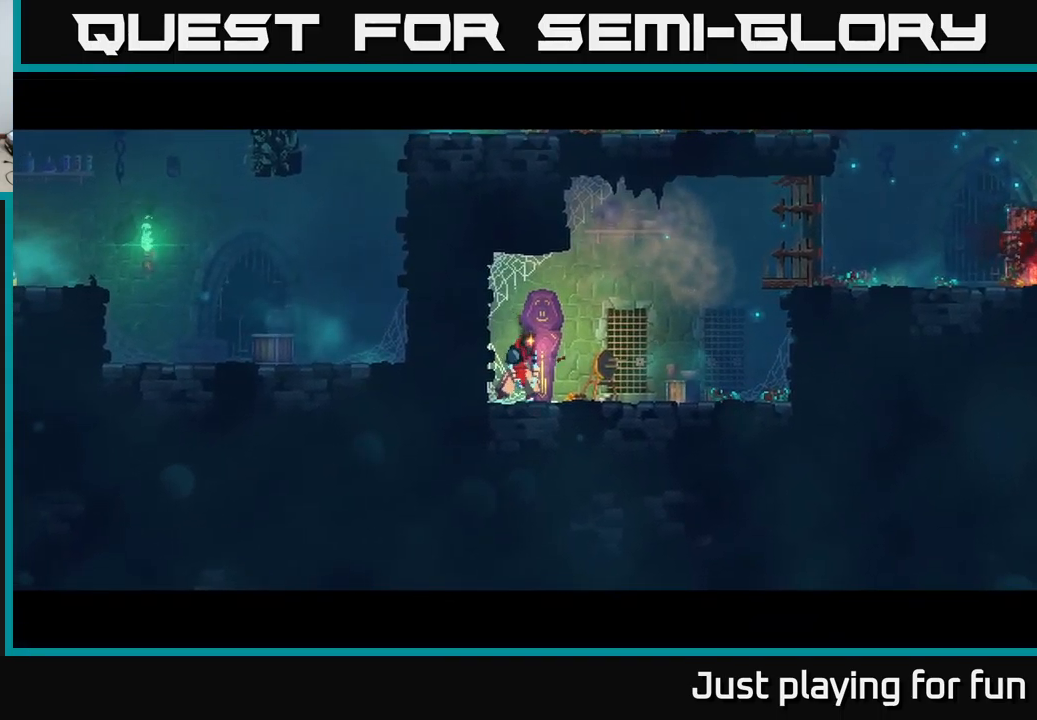
{"buttons": [], "left_stick": "center", "right_stick": "center", "events": [[133, "left_stick", "center"]]}
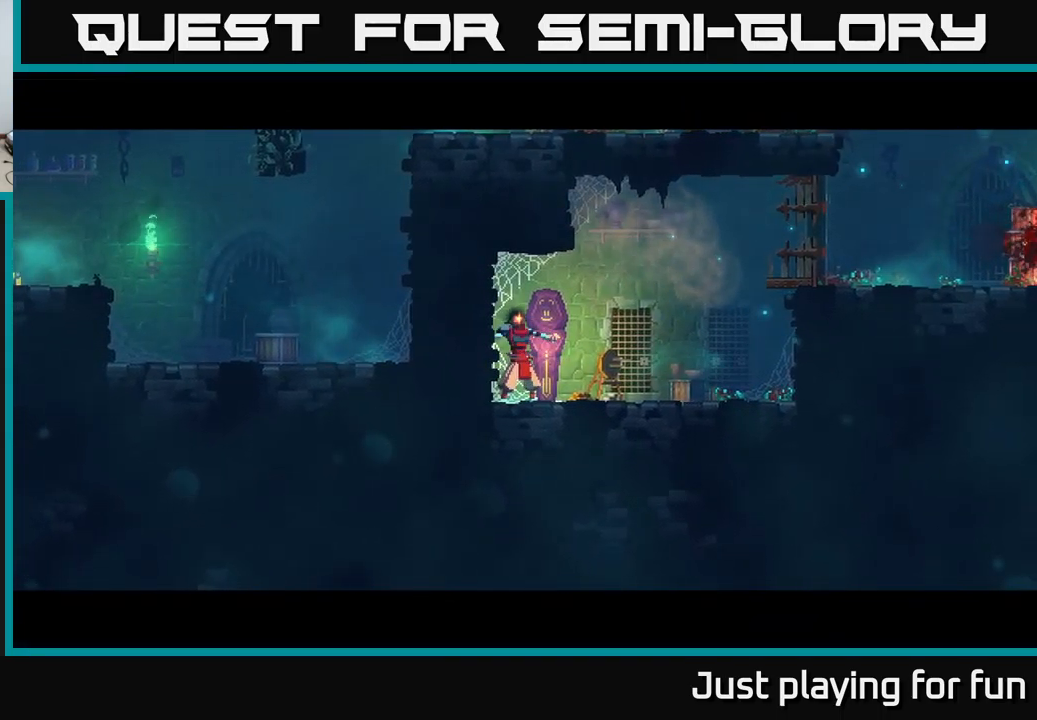
{"buttons": [], "left_stick": "right", "right_stick": "center", "events": [[300, "left_stick", "right"], [400, "B", "down"], [483, "B", "up"]]}
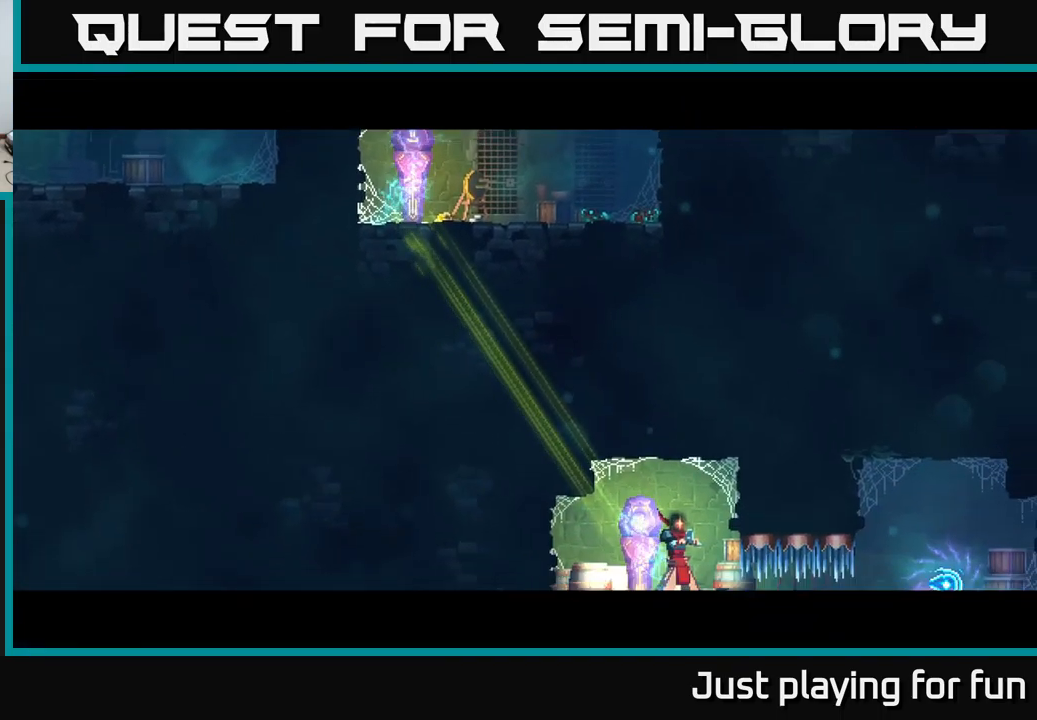
{"buttons": [], "left_stick": "right", "right_stick": "center", "events": [[83, "B", "down"], [150, "B", "up"], [200, "B", "down"], [267, "B", "up"]]}